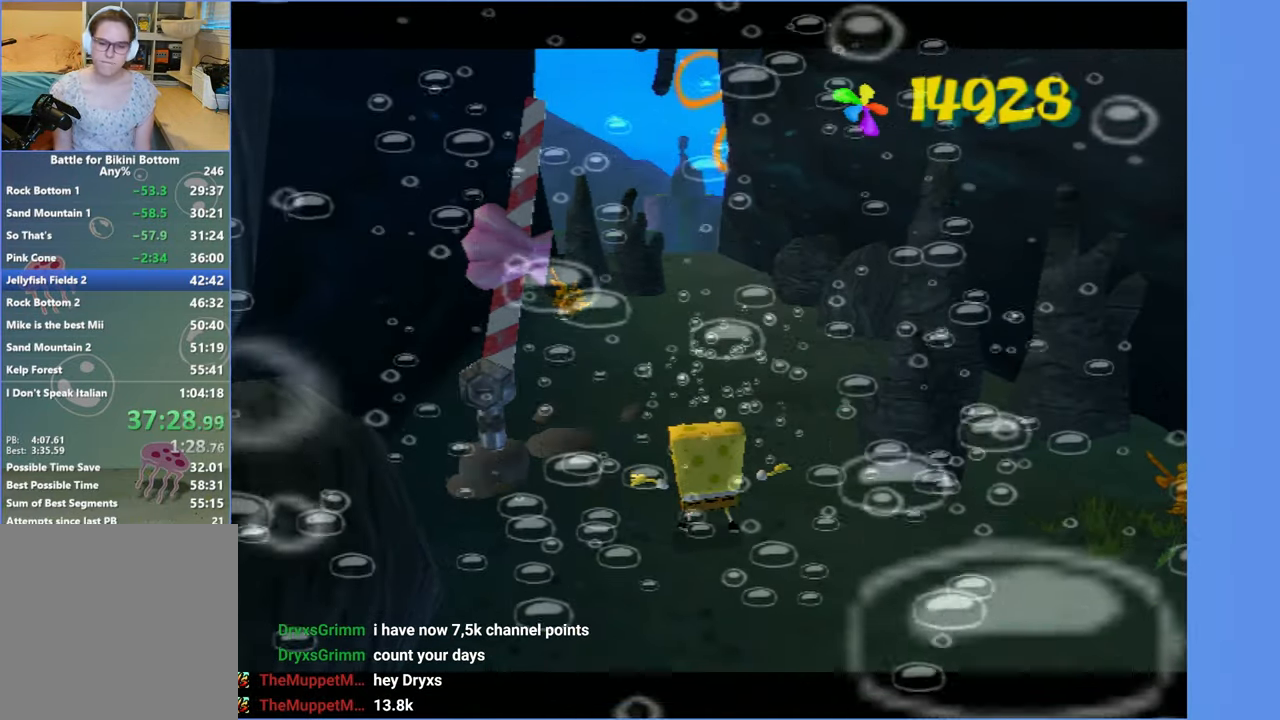
Gameplay with a controller (Xbox layout); each line is a JSON object with the inputs held at the frame after it. "events" lists button and stick changes between this image and that frame as [ms after this image, input, new state], when the widget could be followed in between.
{"buttons": [], "left_stick": "up-right", "right_stick": "right", "events": []}
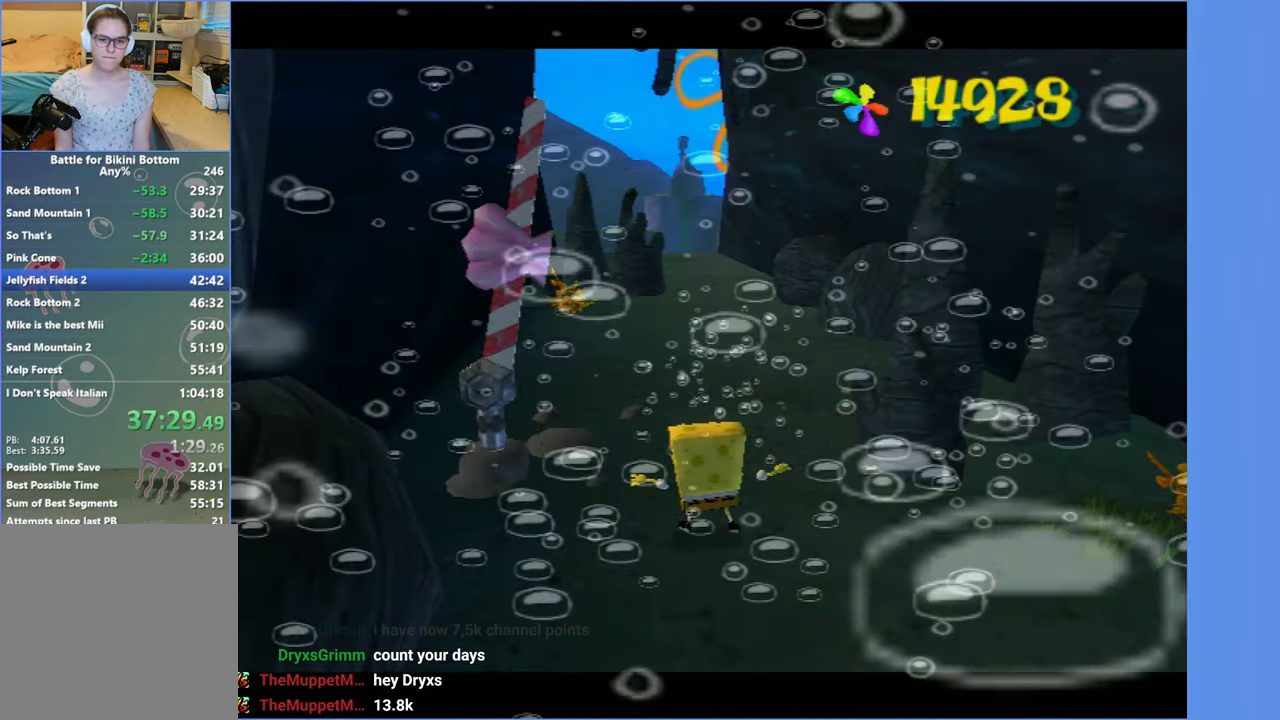
{"buttons": [], "left_stick": "up-right", "right_stick": "right", "events": []}
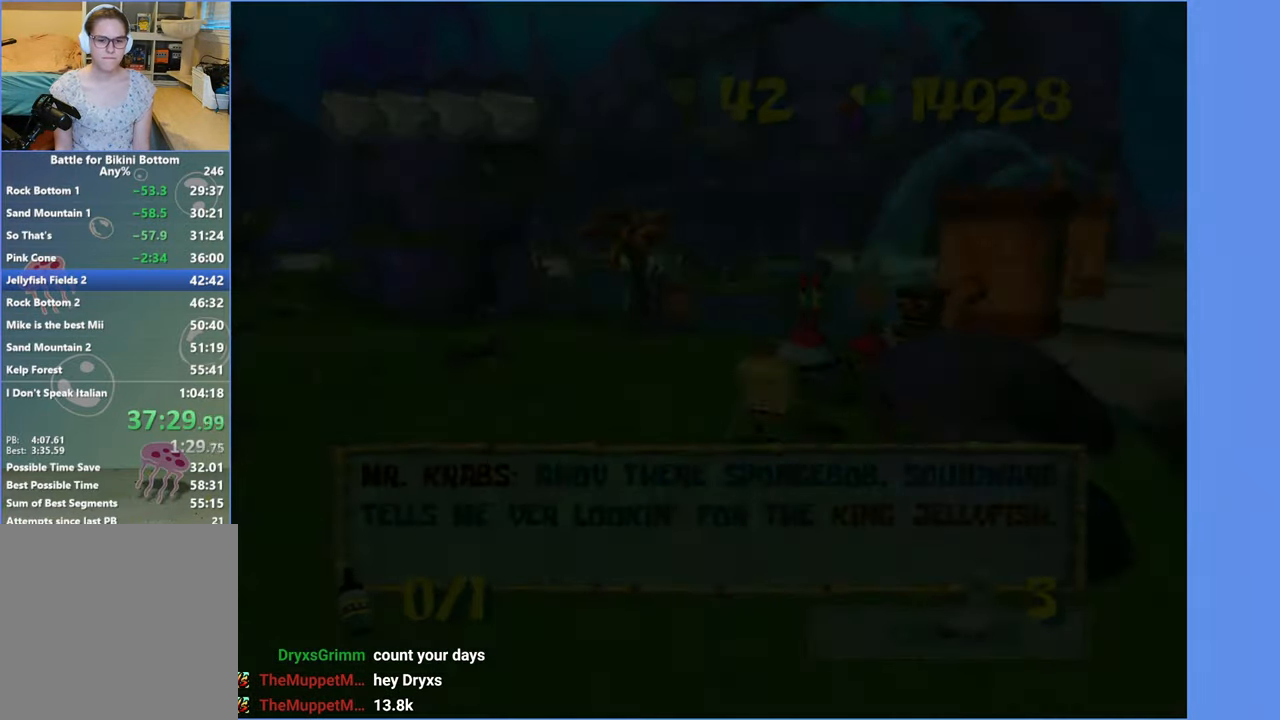
{"buttons": ["A"], "left_stick": "up-right", "right_stick": "right", "events": [[217, "B", "down"], [300, "B", "up"], [500, "A", "down"]]}
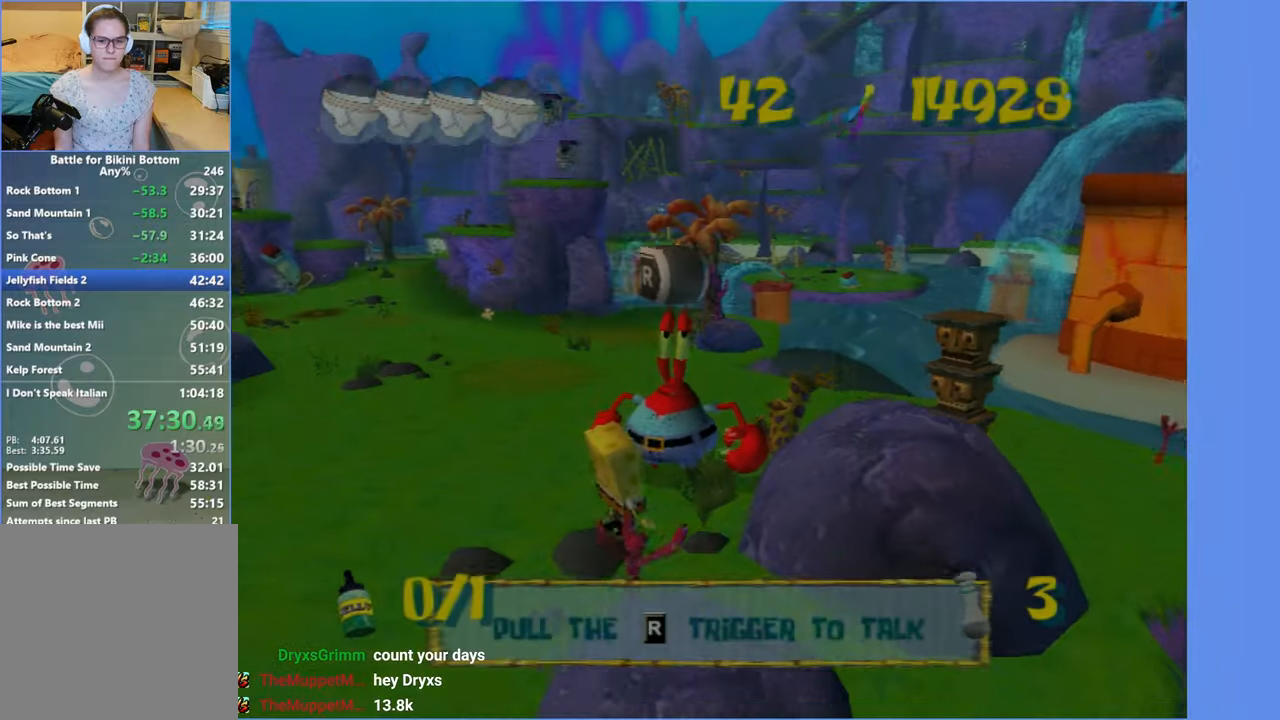
{"buttons": [], "left_stick": "right", "right_stick": "right", "events": [[134, "left_stick", "right"], [150, "A", "up"]]}
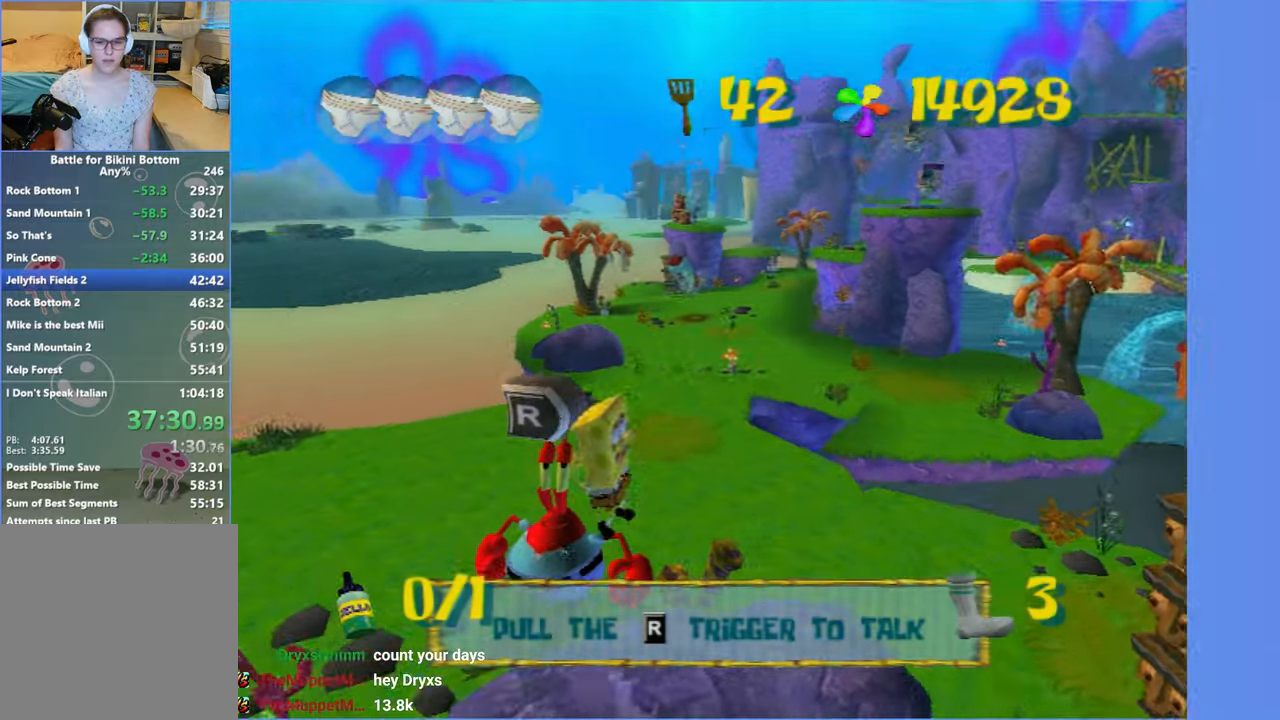
{"buttons": [], "left_stick": "down-right", "right_stick": "right", "events": [[467, "left_stick", "down-right"]]}
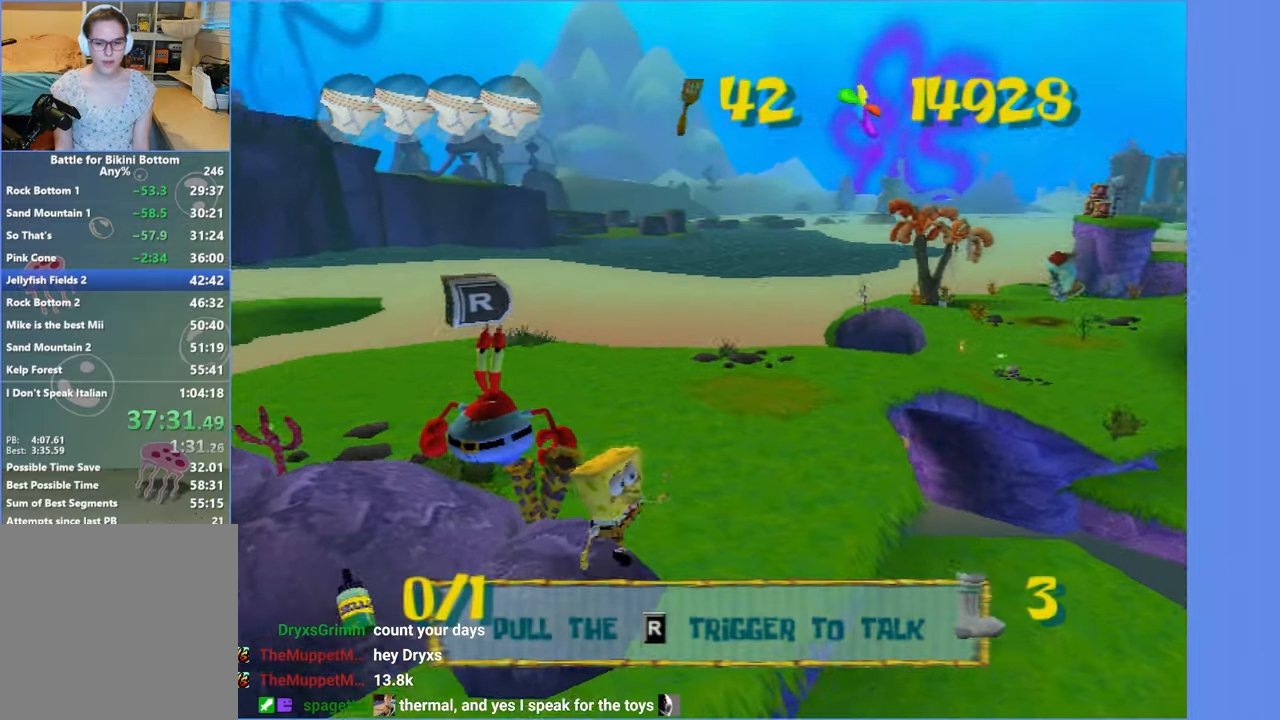
{"buttons": [], "left_stick": "right", "right_stick": "right", "events": [[400, "left_stick", "right"]]}
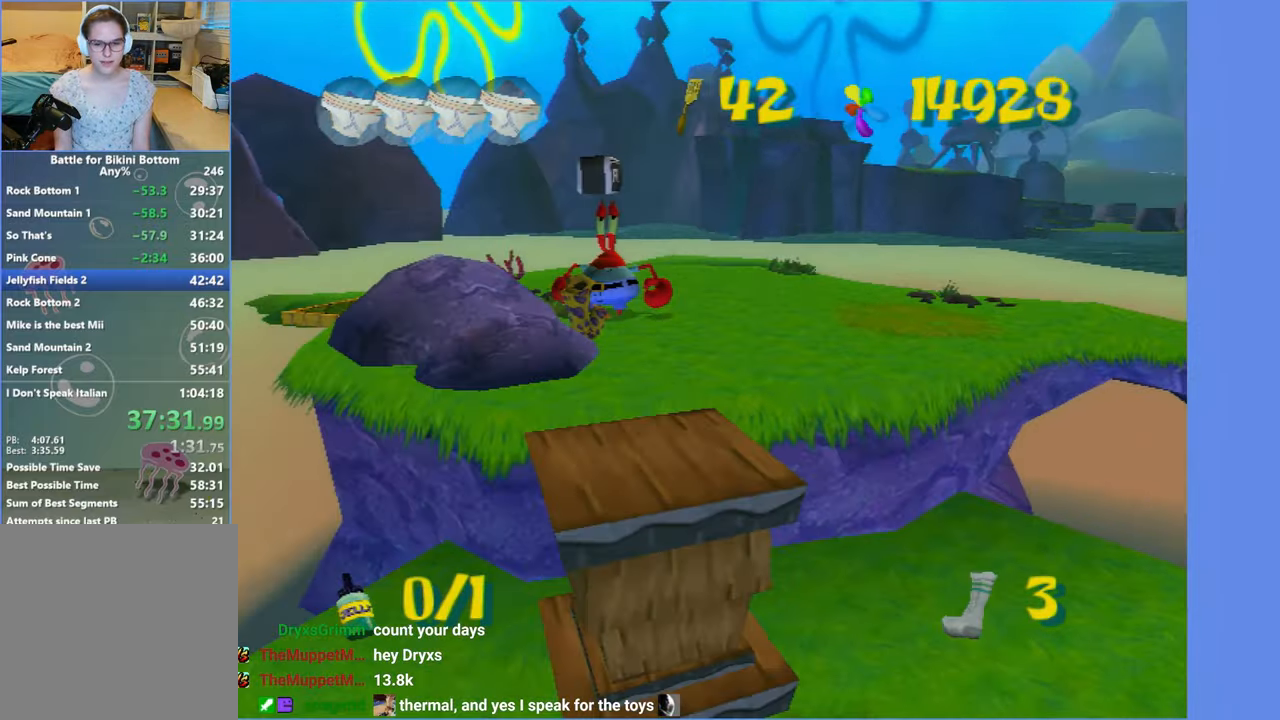
{"buttons": [], "left_stick": "up", "right_stick": "center", "events": [[117, "left_stick", "up"], [217, "right_stick", "center"]]}
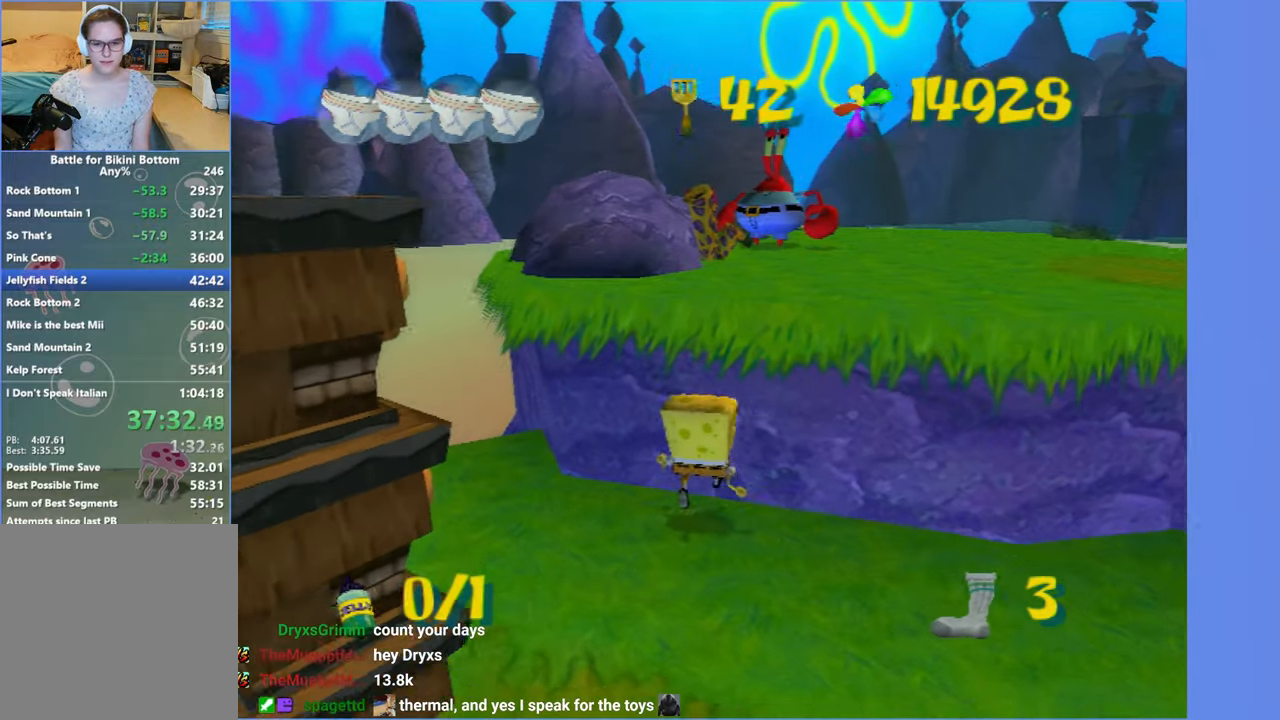
{"buttons": ["L2"], "left_stick": "center", "right_stick": "center", "events": [[34, "right_stick", "left"], [134, "right_stick", "center"], [367, "B", "down"], [400, "L2", "down"], [467, "left_stick", "center"], [484, "B", "up"]]}
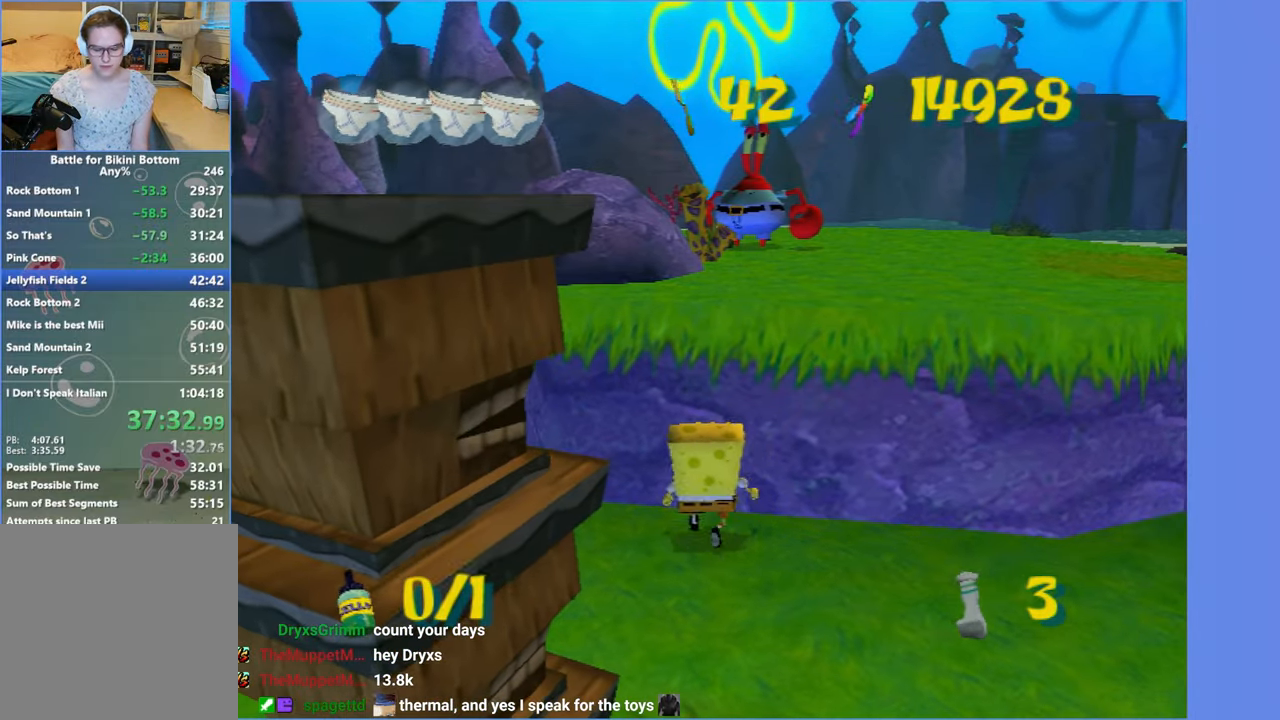
{"buttons": ["DPAD_UP"], "left_stick": "center", "right_stick": "center", "events": [[17, "L2", "up"], [434, "DPAD_UP", "down"]]}
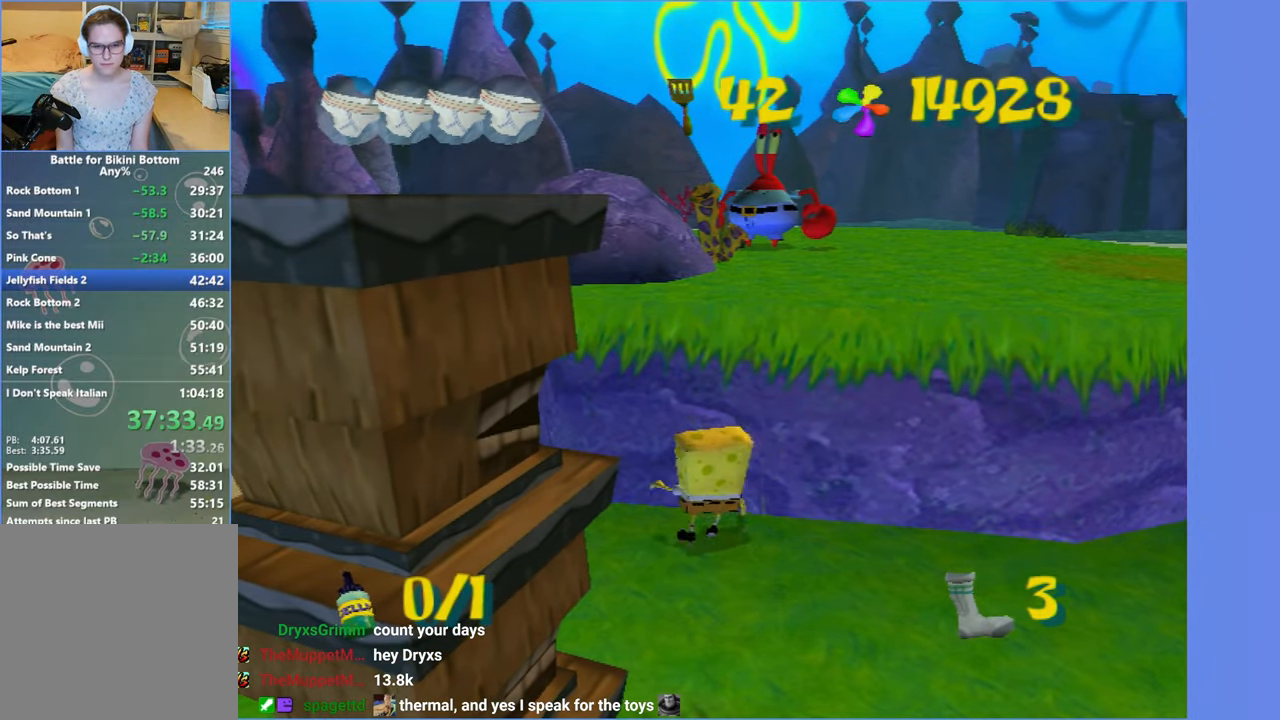
{"buttons": [], "left_stick": "center", "right_stick": "center", "events": [[234, "DPAD_UP", "up"], [284, "DPAD_UP", "down"], [317, "B", "down"], [317, "L2", "down"], [384, "DPAD_UP", "up"], [400, "B", "up"], [417, "L2", "up"]]}
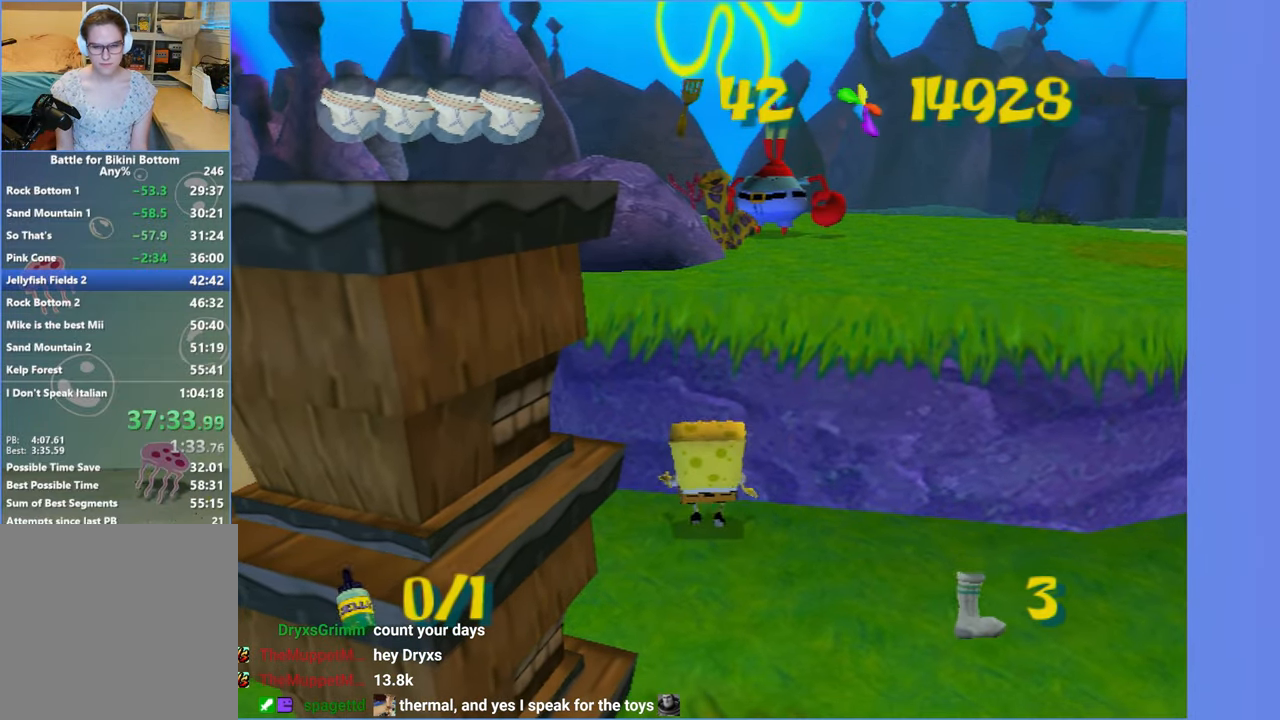
{"buttons": ["DPAD_RIGHT"], "left_stick": "center", "right_stick": "center", "events": [[150, "DPAD_RIGHT", "down"]]}
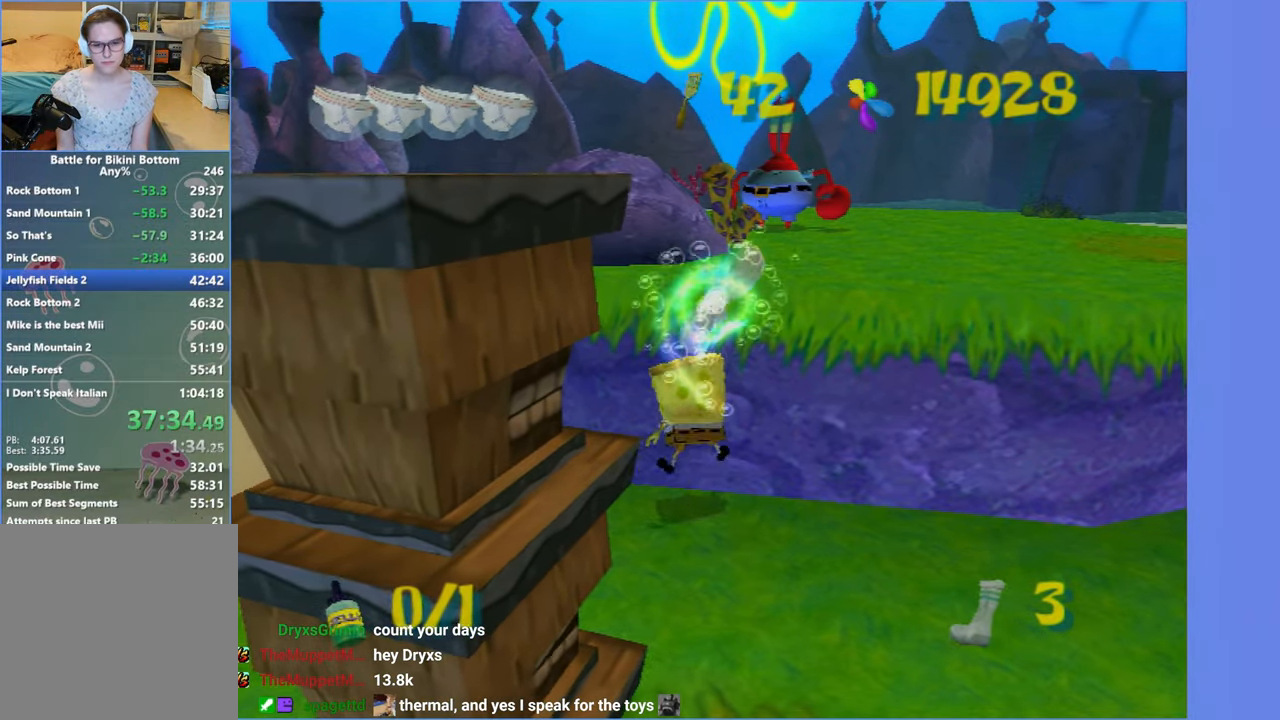
{"buttons": ["B", "L2"], "left_stick": "center", "right_stick": "center", "events": [[434, "B", "down"], [434, "L2", "down"], [500, "DPAD_RIGHT", "up"]]}
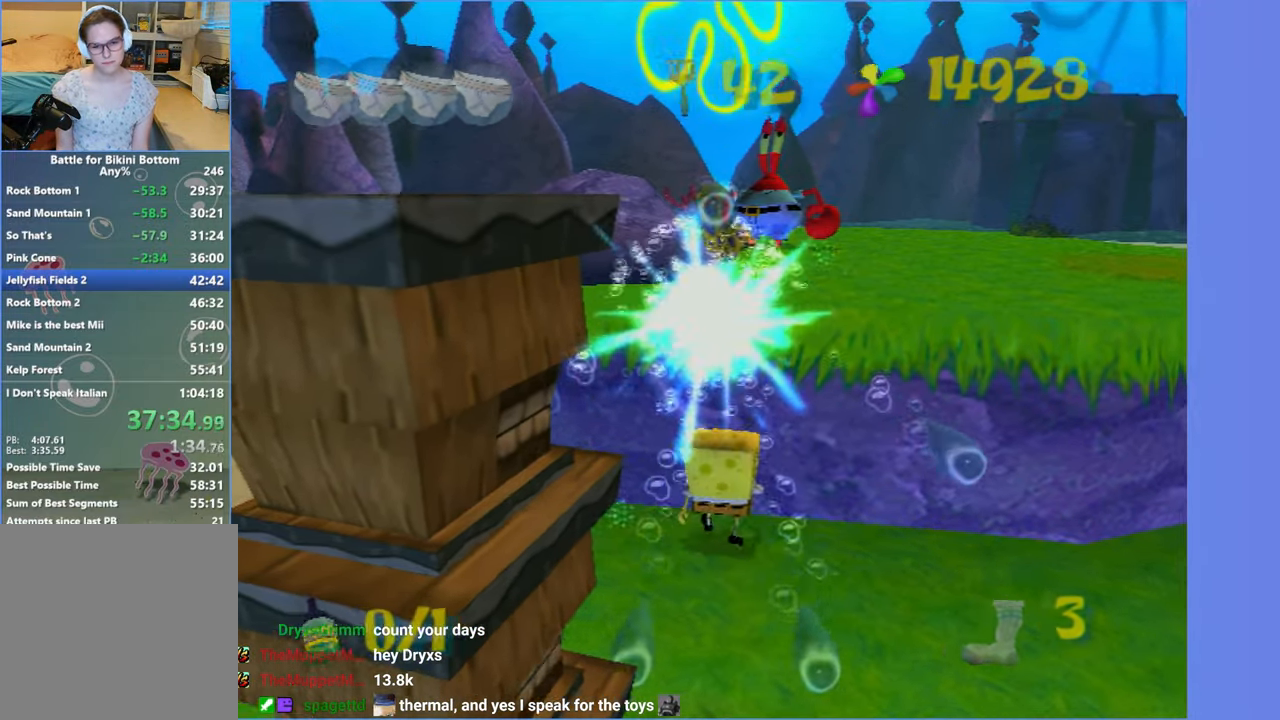
{"buttons": [], "left_stick": "center", "right_stick": "center", "events": [[17, "B", "up"], [34, "L2", "up"]]}
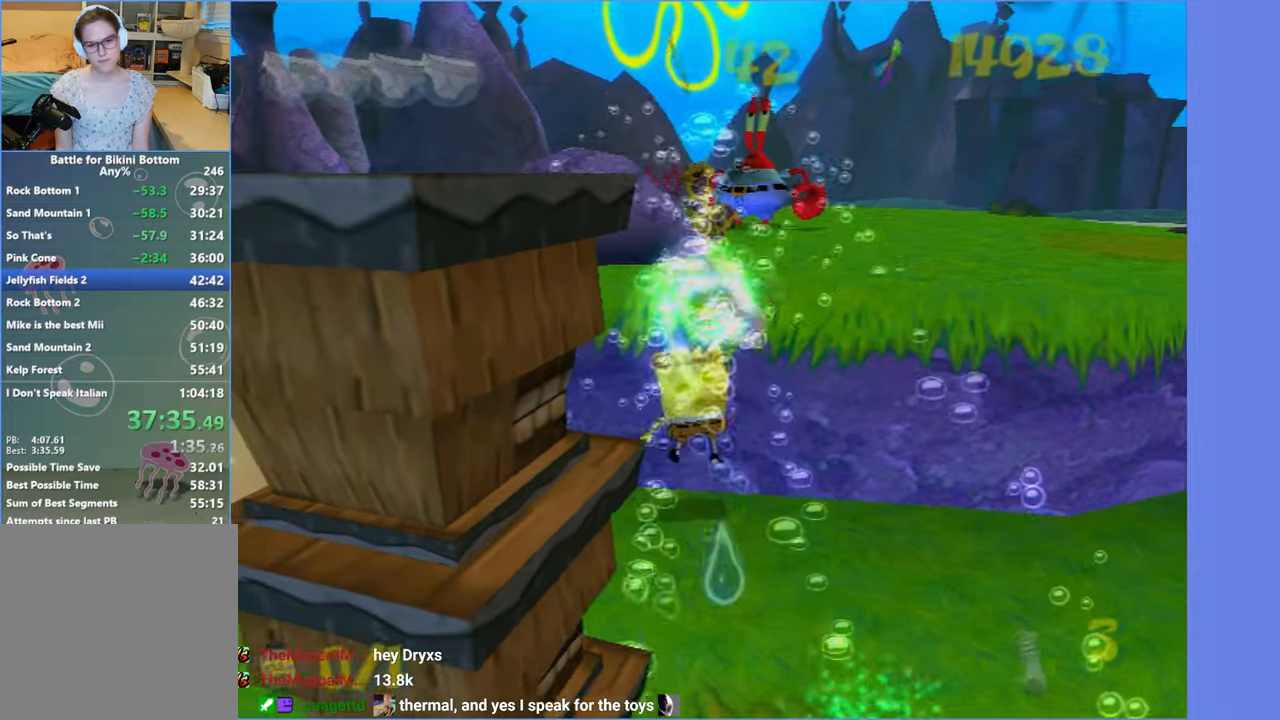
{"buttons": [], "left_stick": "down-right", "right_stick": "left", "events": [[16, "left_stick", "down-right"], [83, "right_stick", "left"]]}
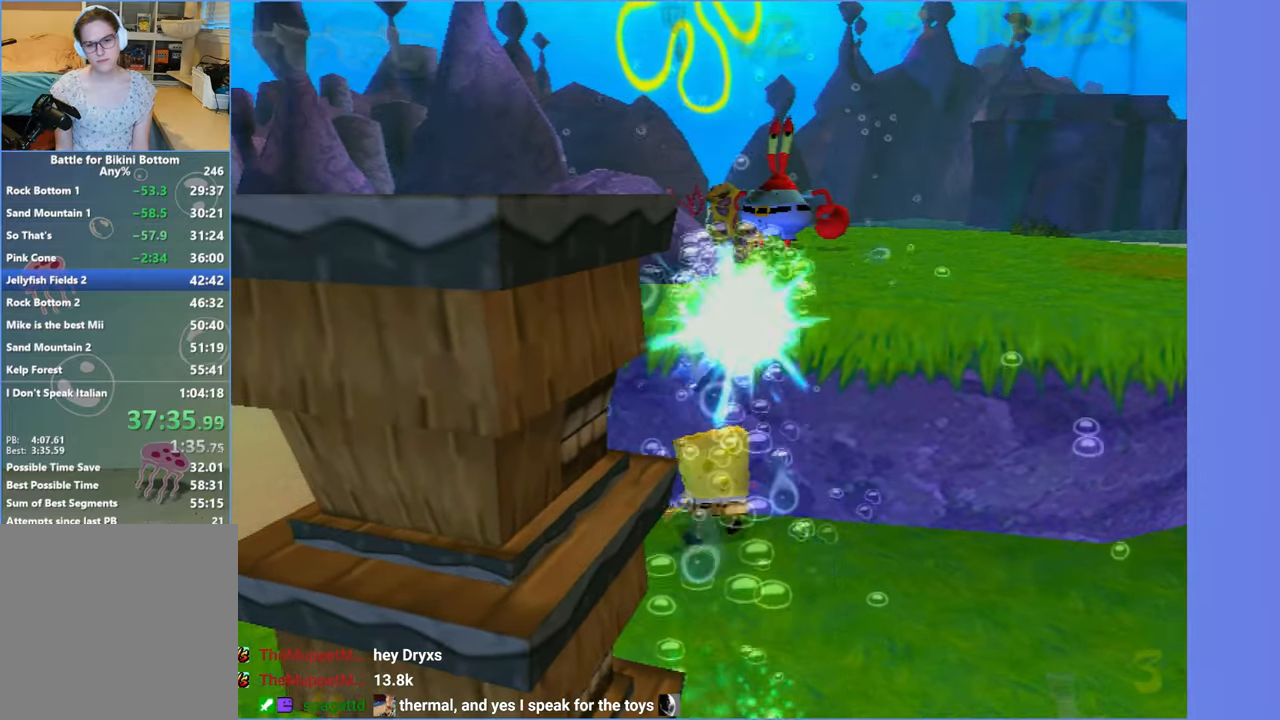
{"buttons": [], "left_stick": "down-right", "right_stick": "left", "events": []}
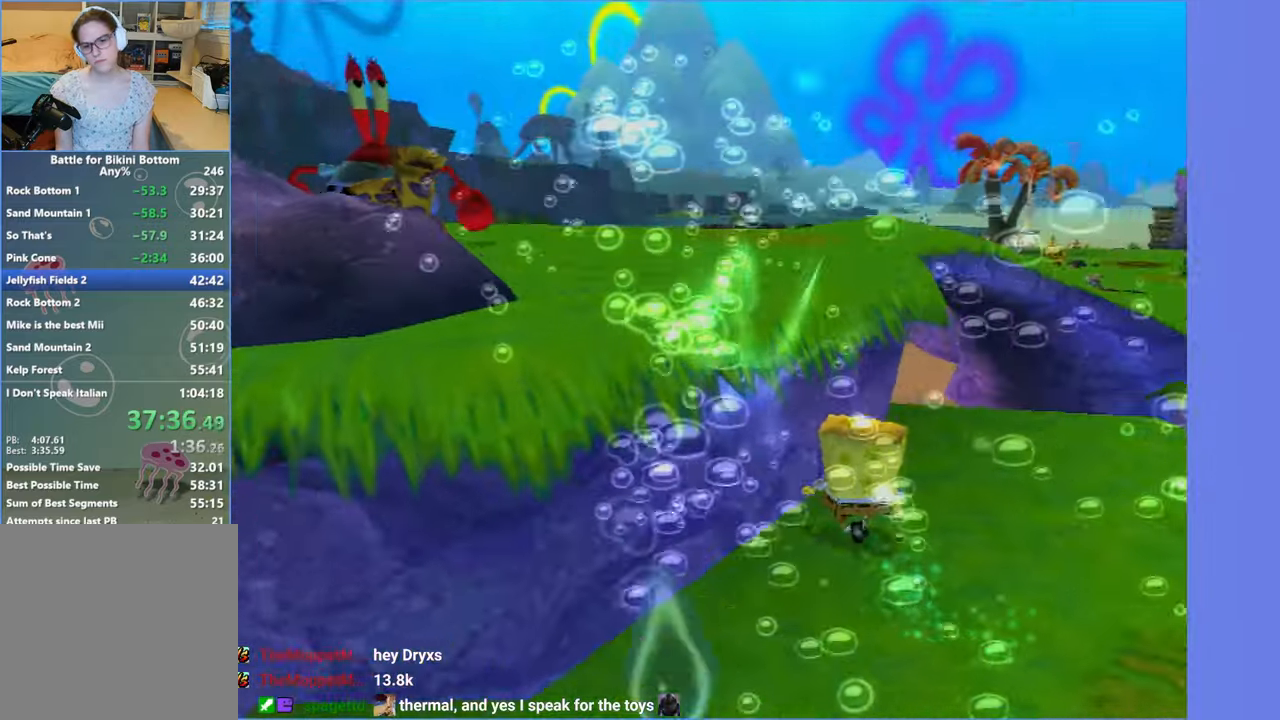
{"buttons": [], "left_stick": "down-right", "right_stick": "center", "events": [[83, "right_stick", "center"]]}
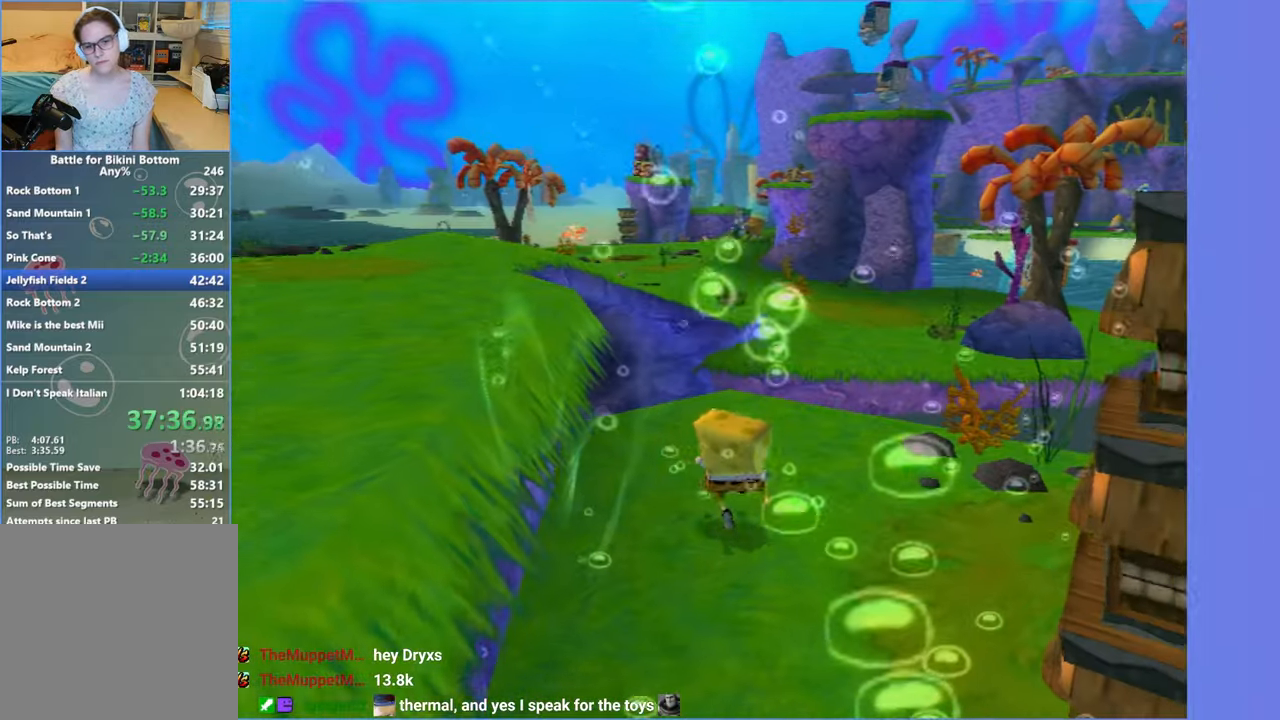
{"buttons": [], "left_stick": "down-right", "right_stick": "center", "events": []}
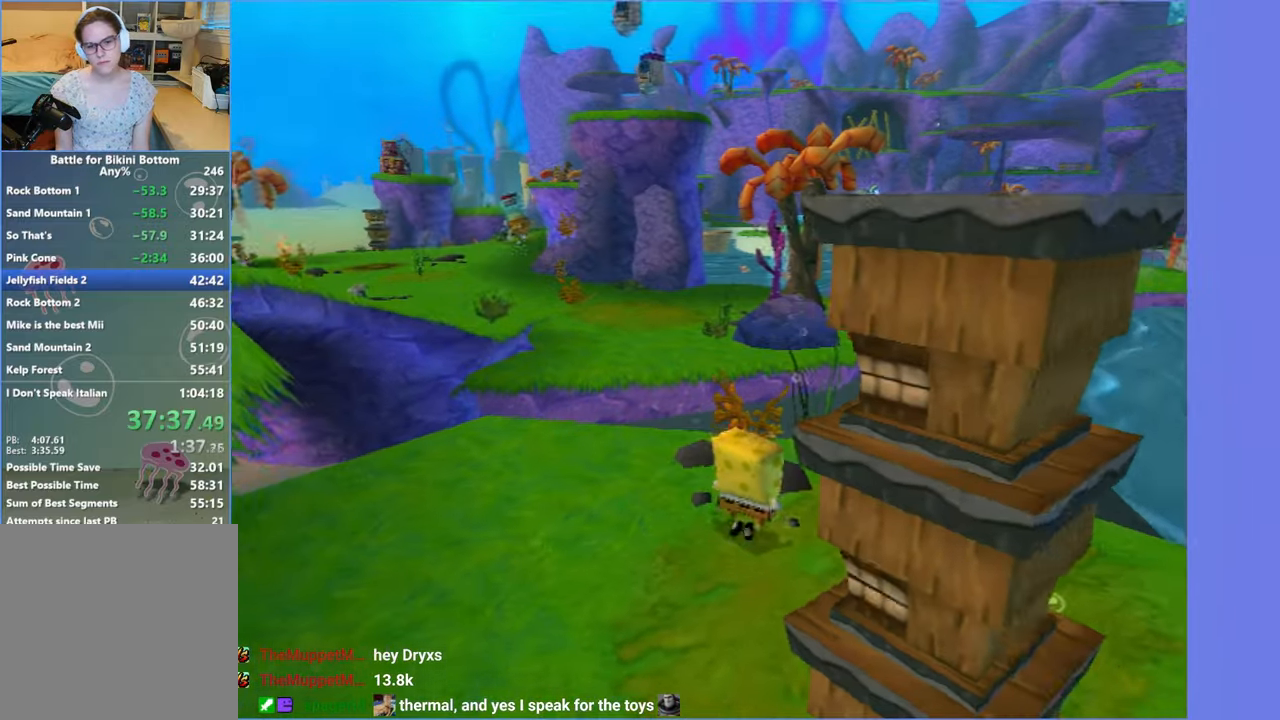
{"buttons": ["A"], "left_stick": "up-left", "right_stick": "center", "events": [[166, "left_stick", "right"], [233, "A", "down"], [366, "A", "up"], [366, "left_stick", "up"], [433, "A", "down"], [433, "left_stick", "up-left"]]}
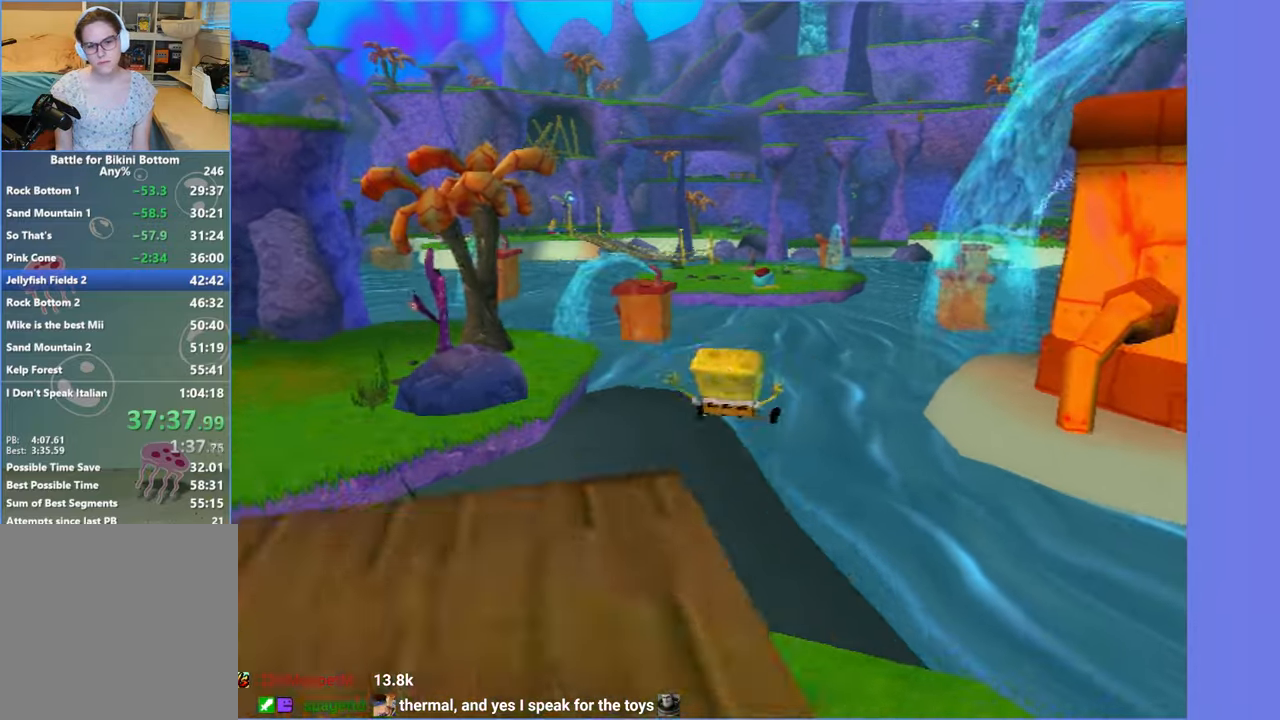
{"buttons": [], "left_stick": "up-left", "right_stick": "center", "events": [[66, "A", "up"], [66, "left_stick", "up"], [266, "left_stick", "up-left"], [350, "right_stick", "down-right"], [416, "right_stick", "center"]]}
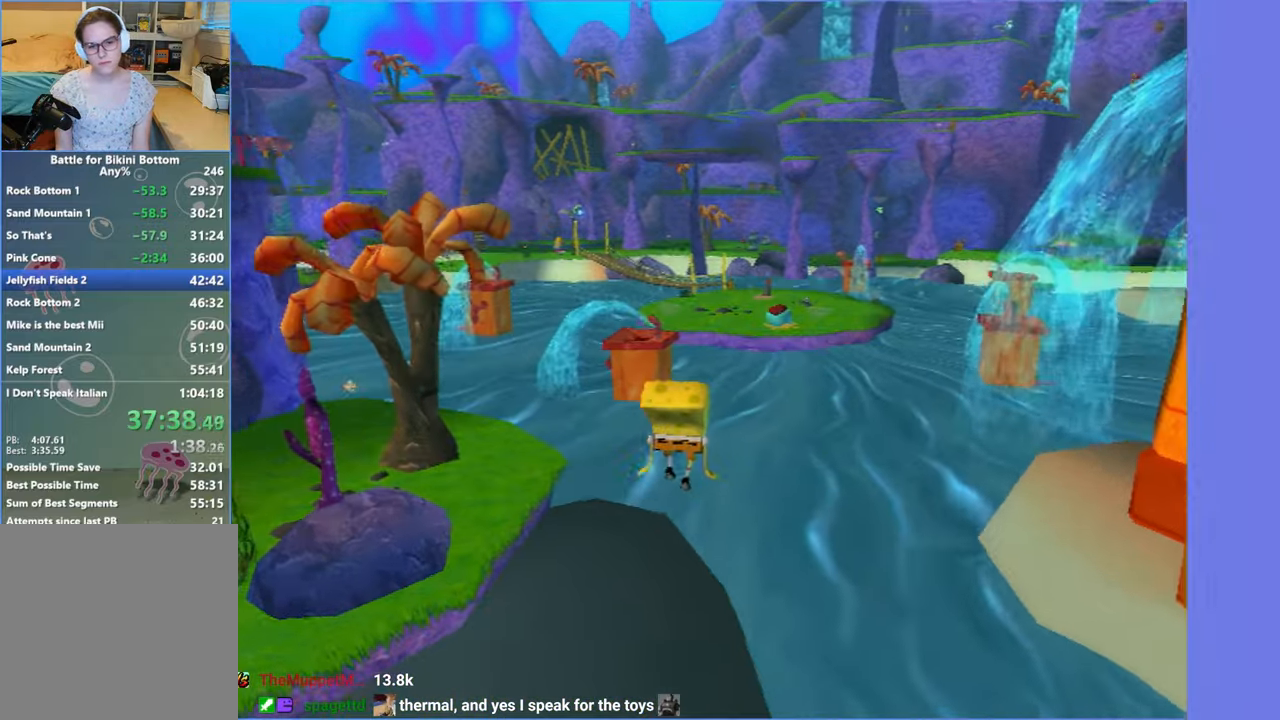
{"buttons": [], "left_stick": "up", "right_stick": "center", "events": [[350, "left_stick", "up"]]}
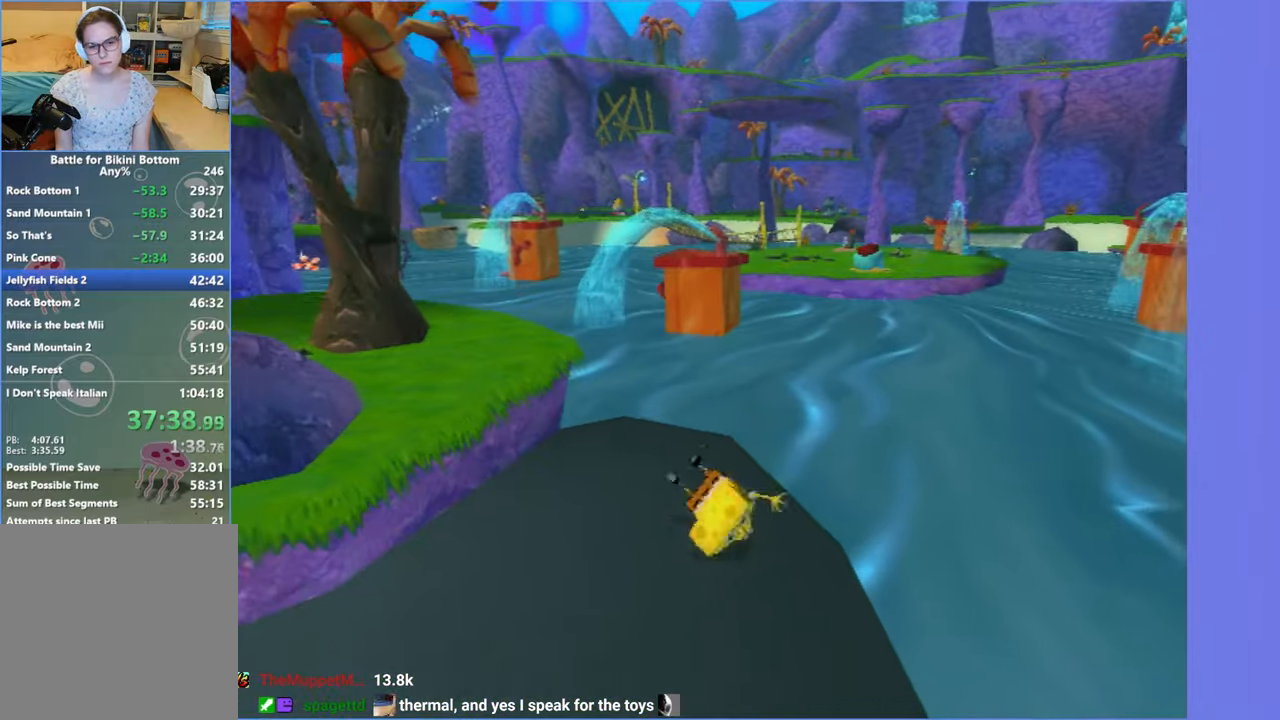
{"buttons": ["A"], "left_stick": "up", "right_stick": "center", "events": [[183, "A", "down"]]}
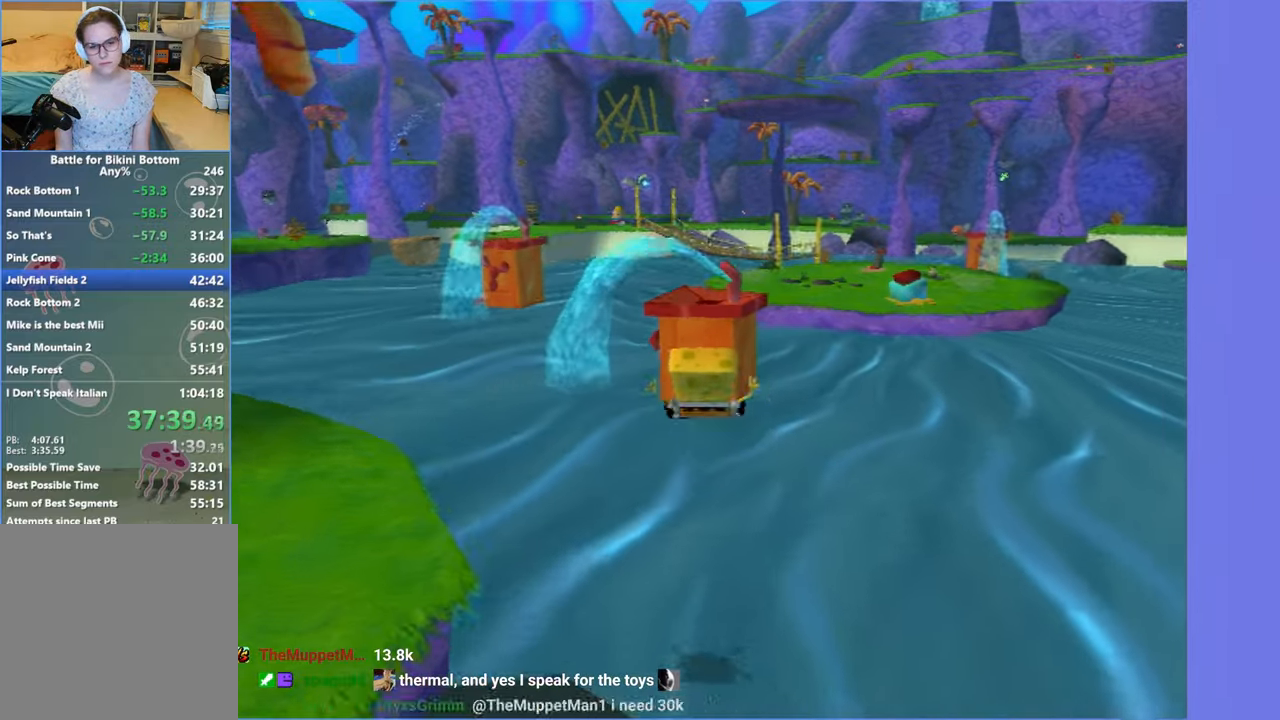
{"buttons": ["A", "B"], "left_stick": "up", "right_stick": "center", "events": [[33, "A", "up"], [150, "A", "down"], [466, "B", "down"]]}
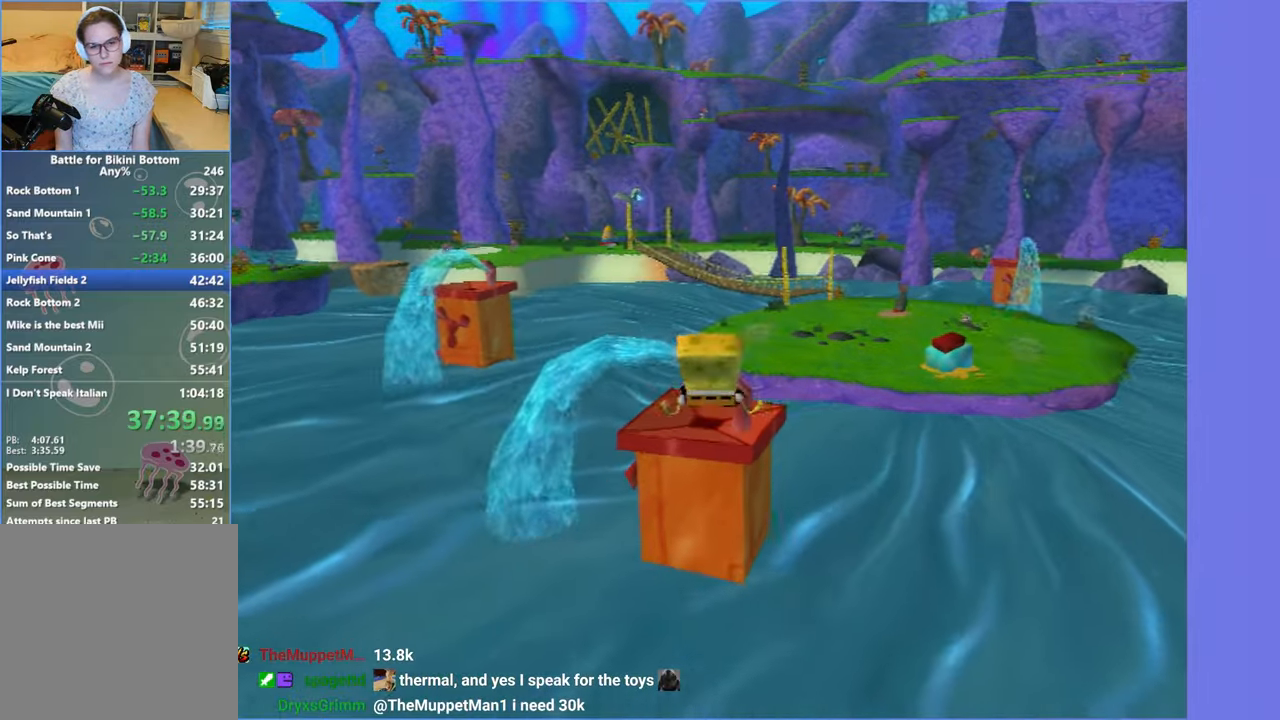
{"buttons": ["A"], "left_stick": "up", "right_stick": "center", "events": [[16, "A", "up"], [150, "A", "down"], [200, "B", "up"]]}
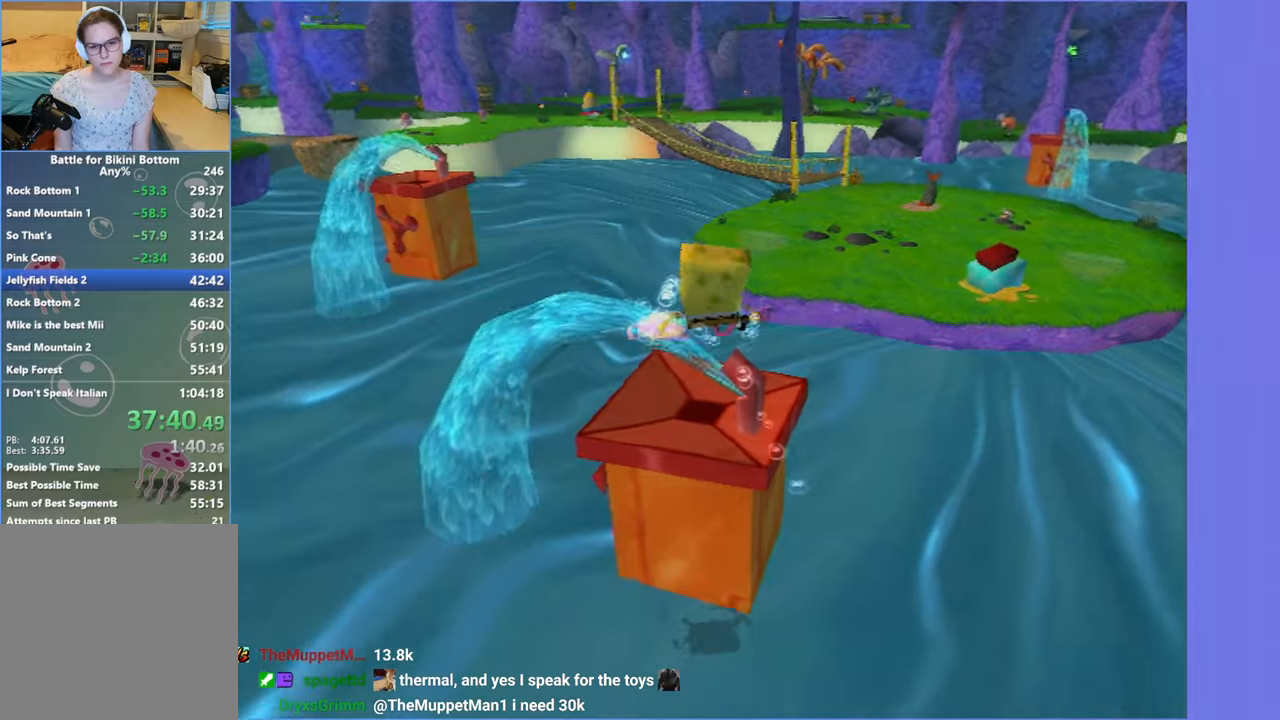
{"buttons": ["A"], "left_stick": "up", "right_stick": "center", "events": []}
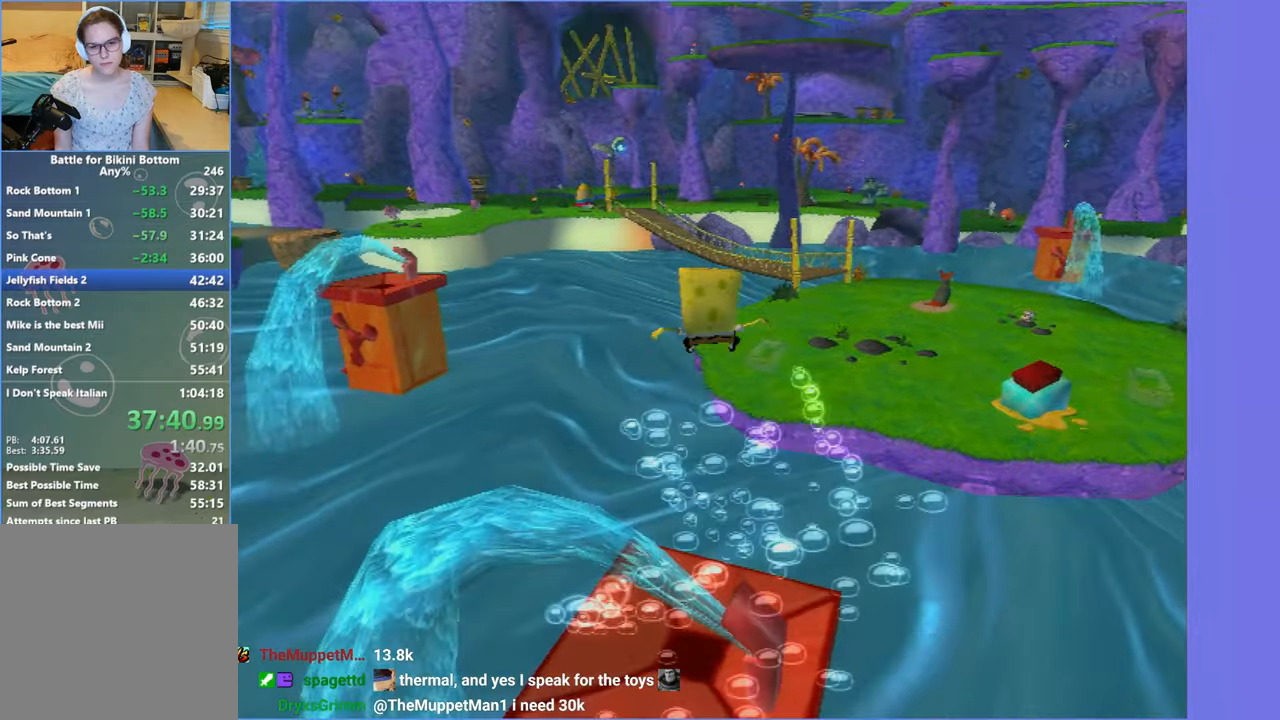
{"buttons": ["A"], "left_stick": "up", "right_stick": "center", "events": [[117, "A", "up"], [200, "left_stick", "up-right"], [250, "A", "down"], [333, "left_stick", "up"]]}
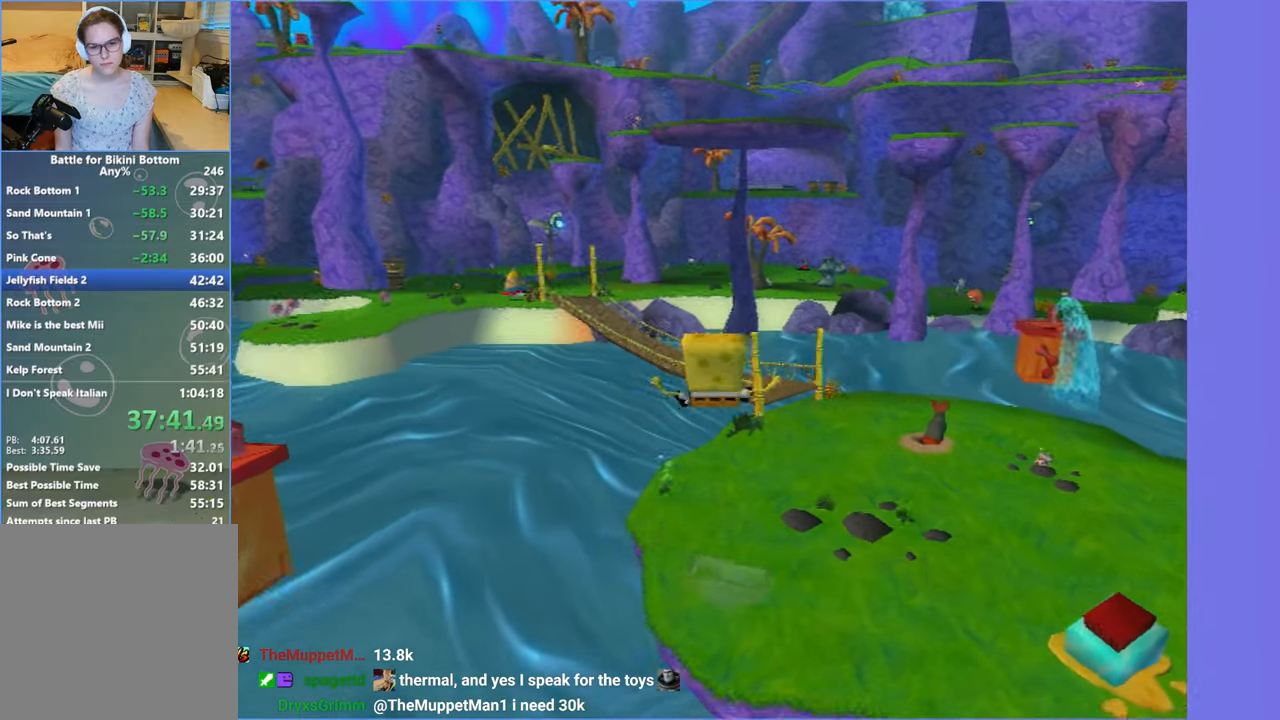
{"buttons": [], "left_stick": "up", "right_stick": "center", "events": [[100, "A", "up"]]}
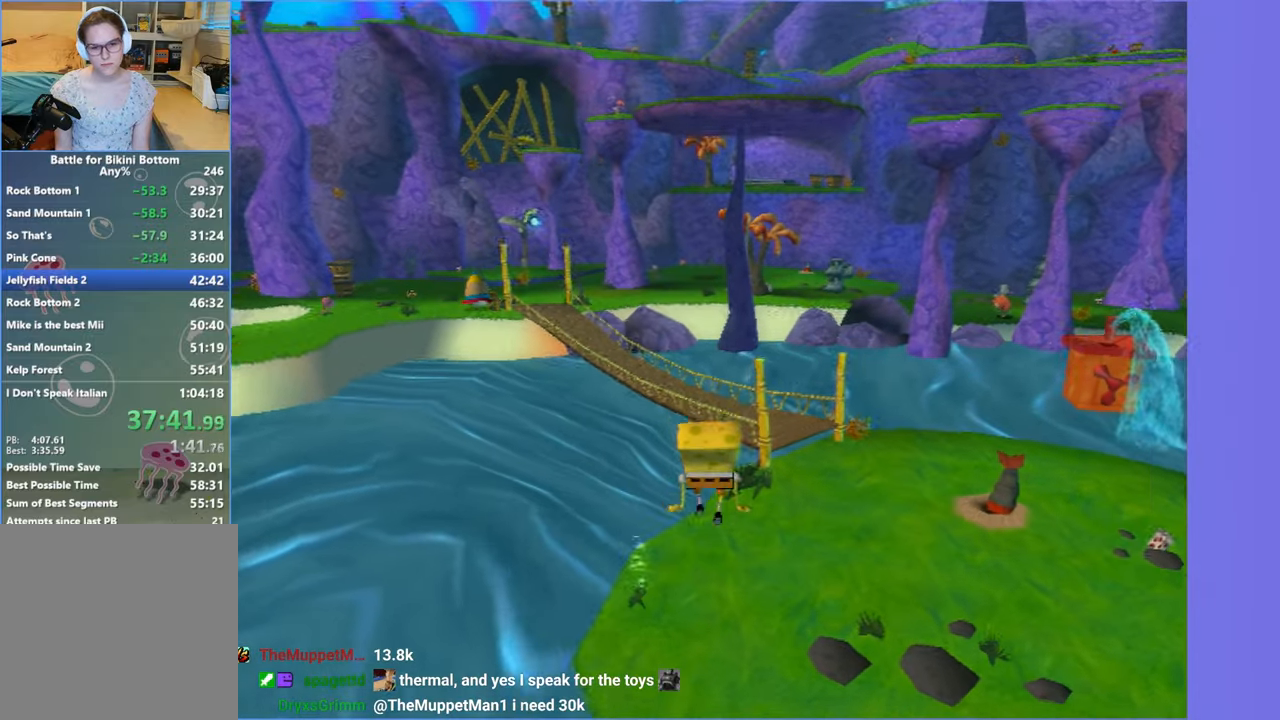
{"buttons": ["A"], "left_stick": "up", "right_stick": "center", "events": [[417, "A", "down"]]}
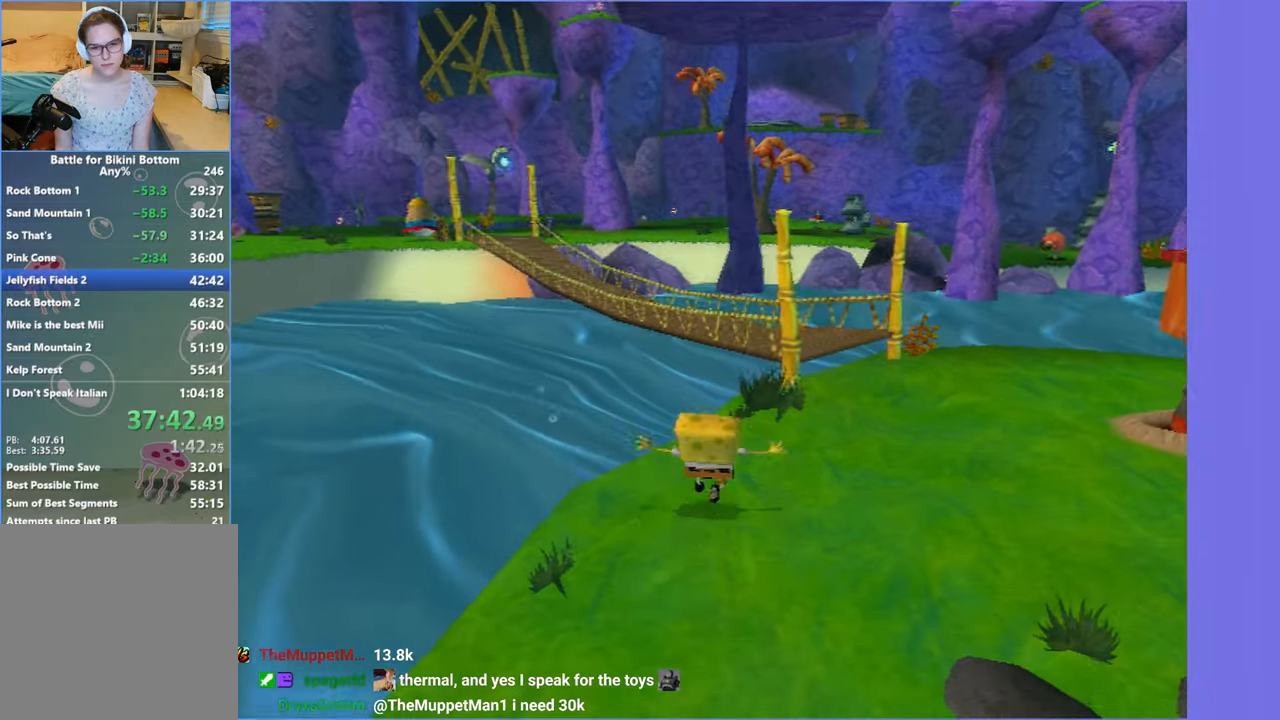
{"buttons": [], "left_stick": "up", "right_stick": "center", "events": [[117, "A", "up"], [233, "A", "down"], [417, "A", "up"]]}
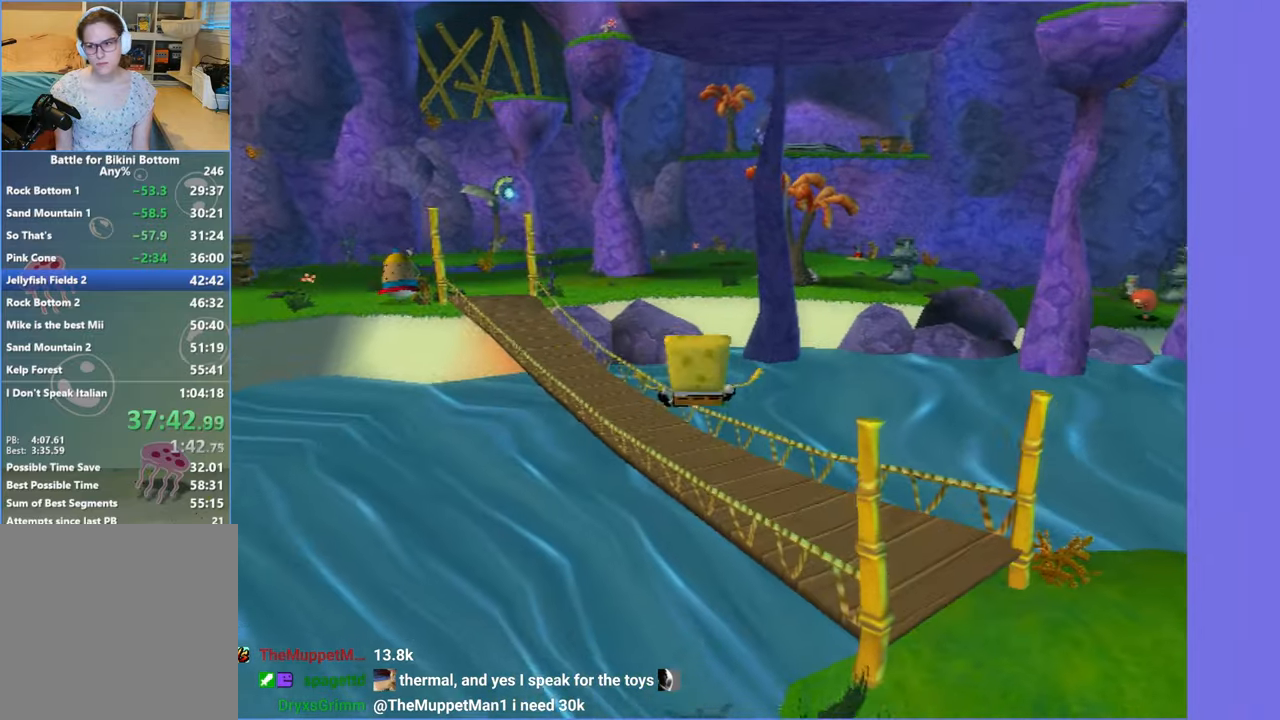
{"buttons": [], "left_stick": "up-left", "right_stick": "center", "events": [[333, "left_stick", "up-left"]]}
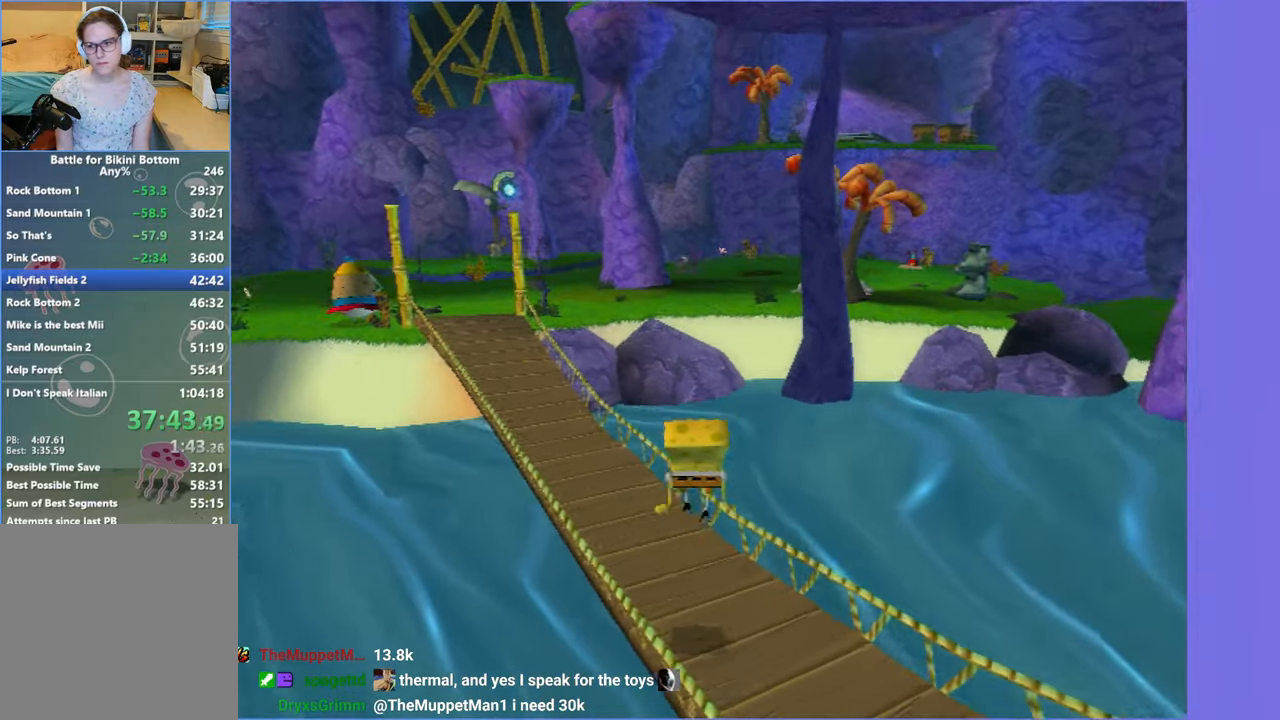
{"buttons": ["A"], "left_stick": "up-left", "right_stick": "center", "events": [[467, "A", "down"]]}
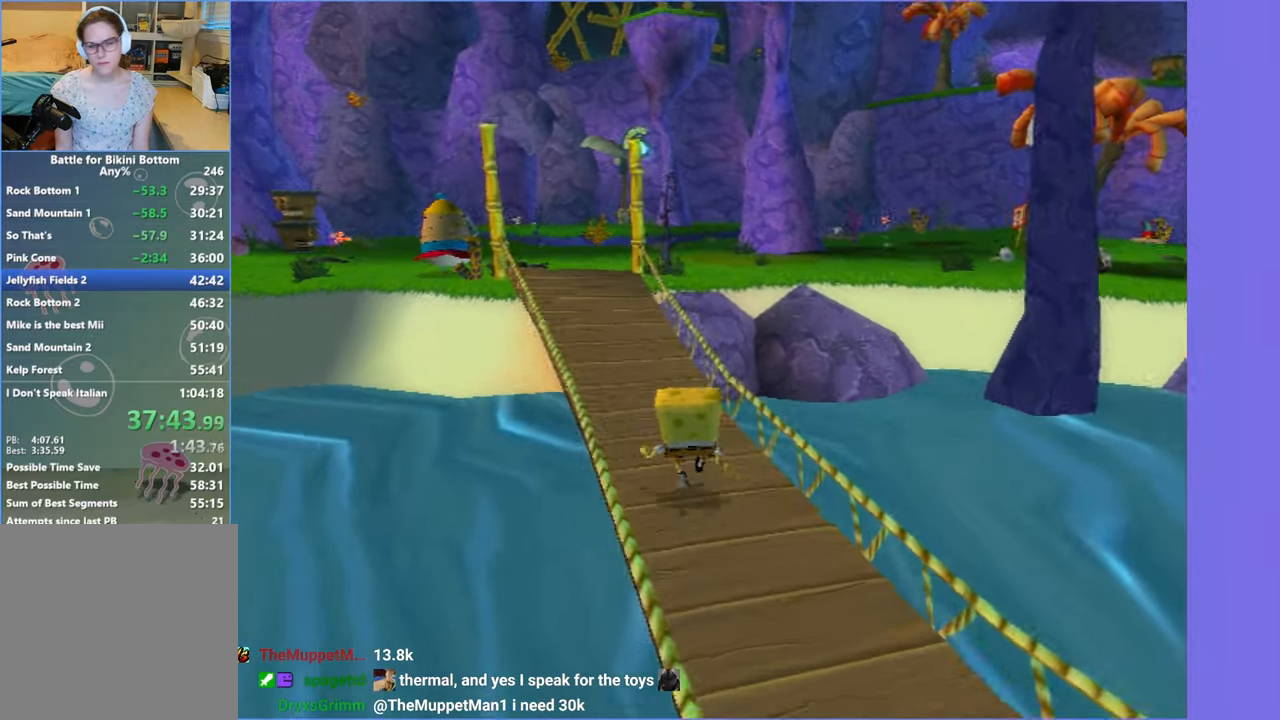
{"buttons": [], "left_stick": "up", "right_stick": "center", "events": [[50, "A", "up"], [467, "left_stick", "up"]]}